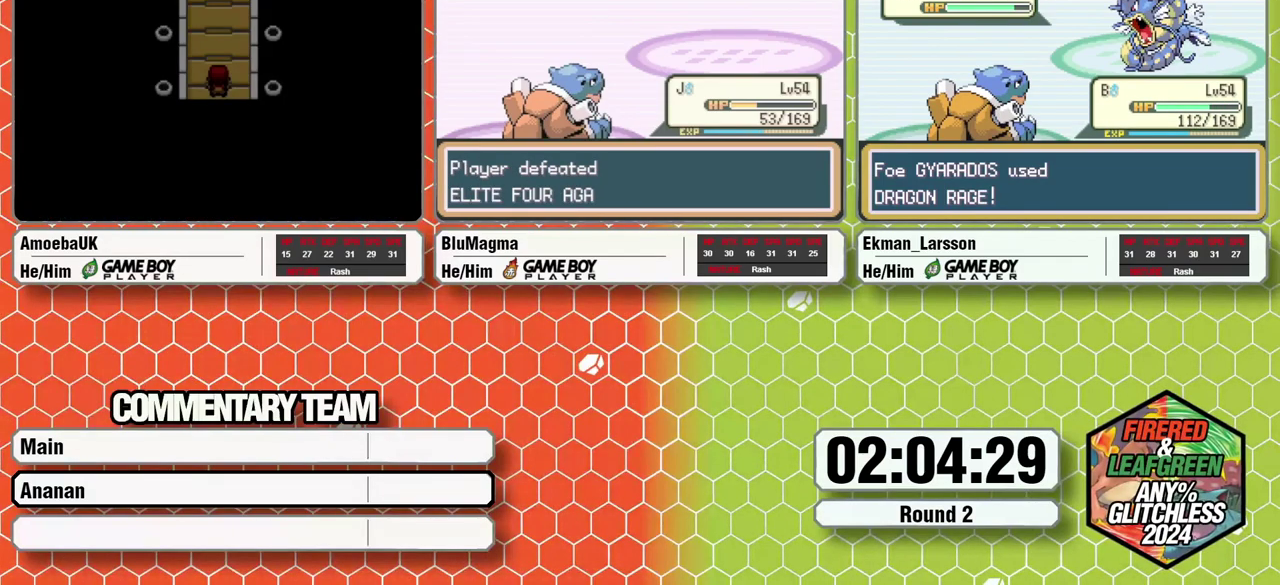
Gameplay with a controller (Nintendo layout); each line is a JSON object with the inputs held at the frame after it. "events" lists button and stick changes between this image and that frame as [ms after this image, input, new state], when the widget could be followed in between. Not read: B DPAD_LEFT L3 R3 SELECT START.
{"buttons": ["A", "L1"], "events": [[33, "A", "down"], [50, "L1", "down"], [100, "A", "up"], [117, "L1", "up"], [183, "A", "down"], [200, "L1", "down"], [267, "A", "up"], [317, "L1", "up"], [450, "A", "down"], [450, "L1", "down"]]}
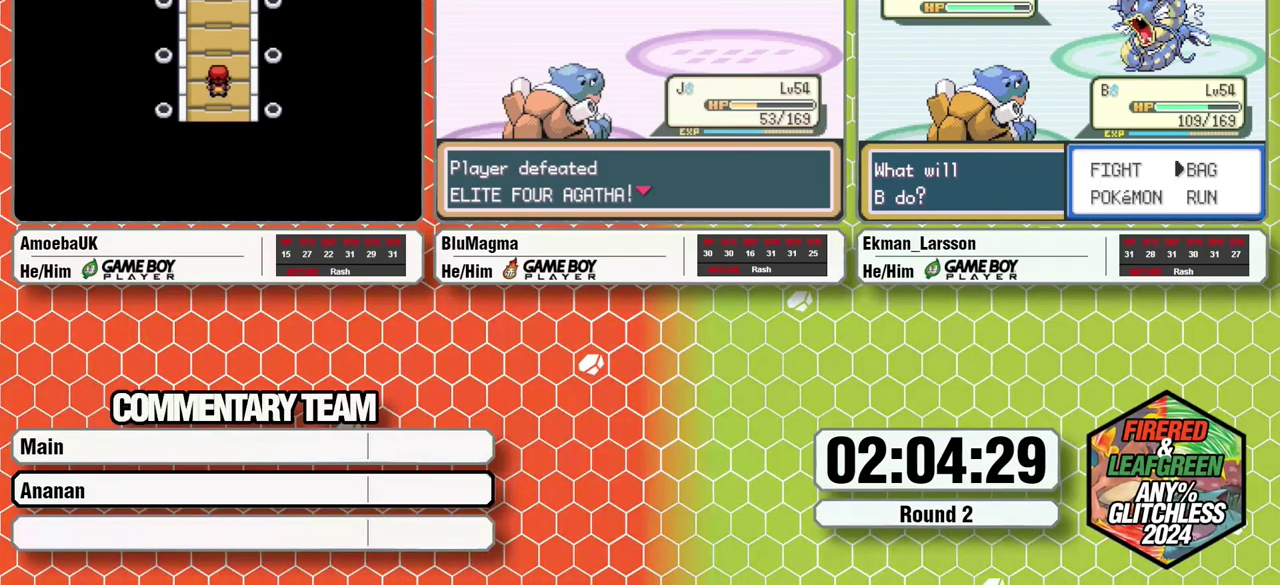
{"buttons": ["L1"], "events": [[50, "A", "up"]]}
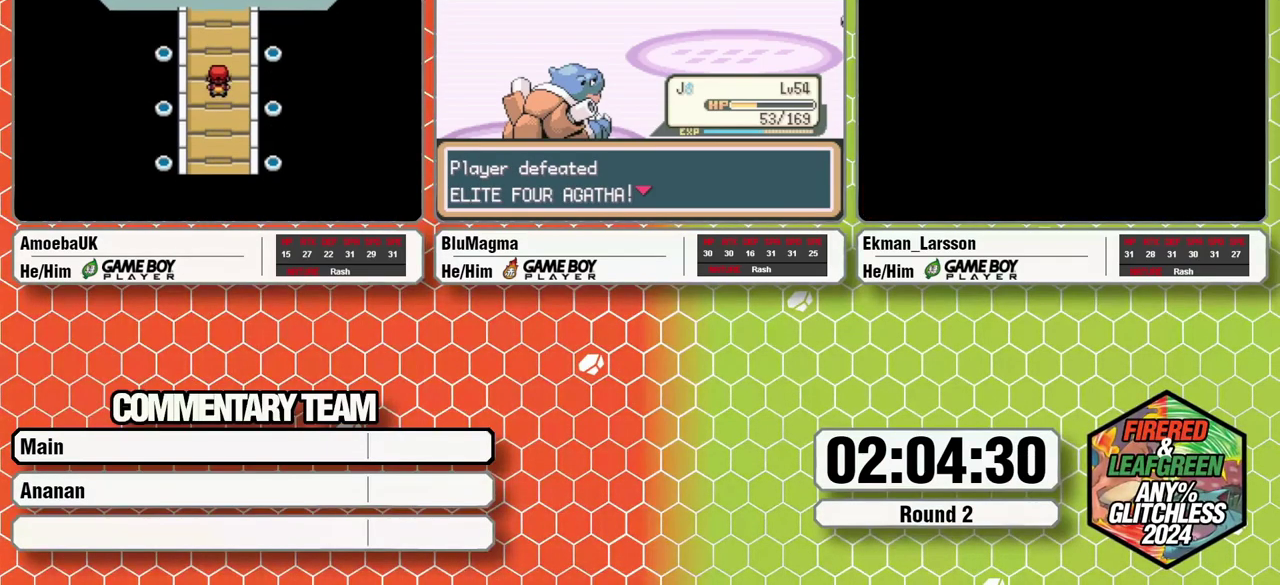
{"buttons": ["L1"], "events": []}
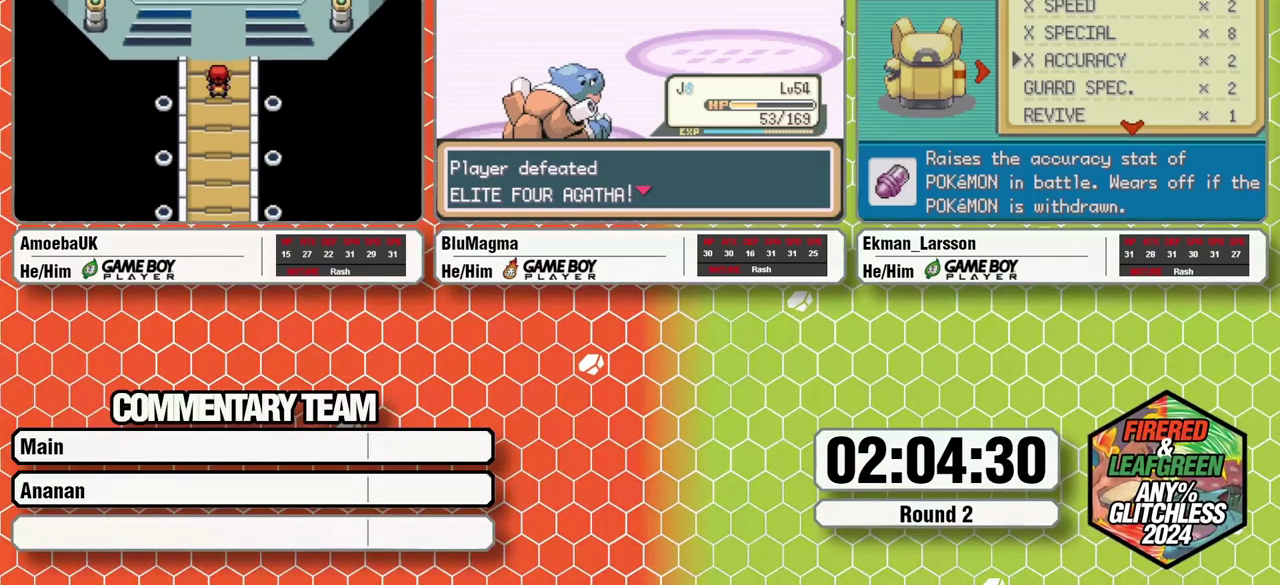
{"buttons": ["A", "L1"], "events": [[267, "L1", "up"], [433, "A", "down"], [500, "L1", "down"]]}
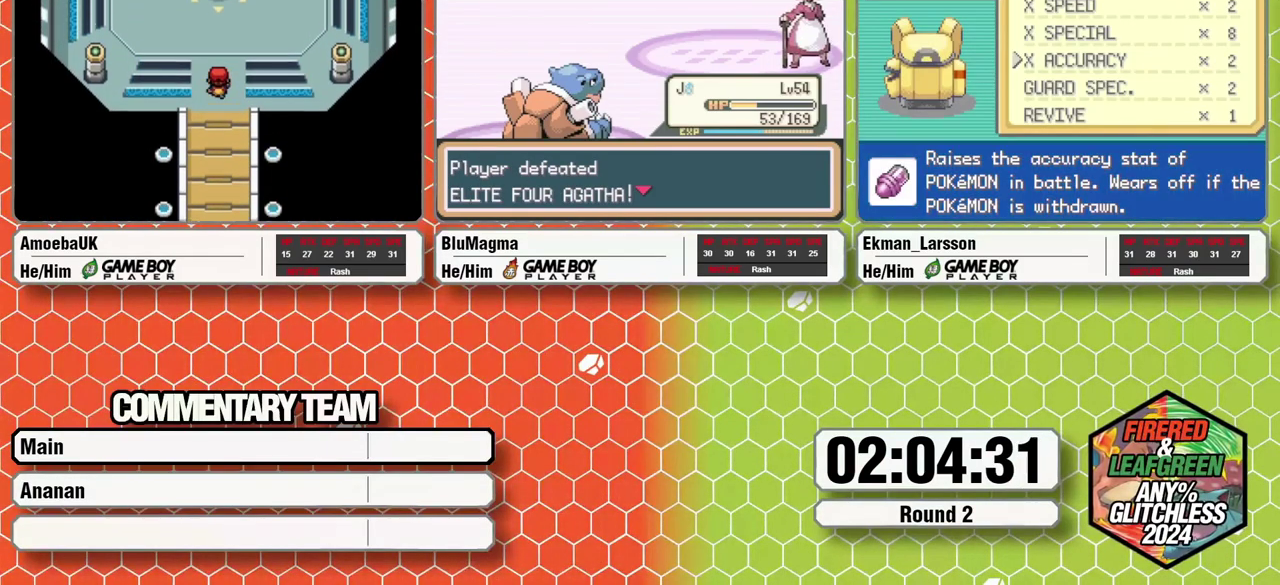
{"buttons": ["DPAD_DOWN", "DPAD_RIGHT"], "events": [[50, "DPAD_DOWN", "down"], [50, "DPAD_RIGHT", "down"], [83, "A", "up"], [100, "L1", "up"], [183, "A", "down"], [200, "L1", "down"], [267, "A", "up"], [300, "L1", "up"], [350, "A", "down"], [383, "L1", "down"], [450, "A", "up"], [483, "L1", "up"]]}
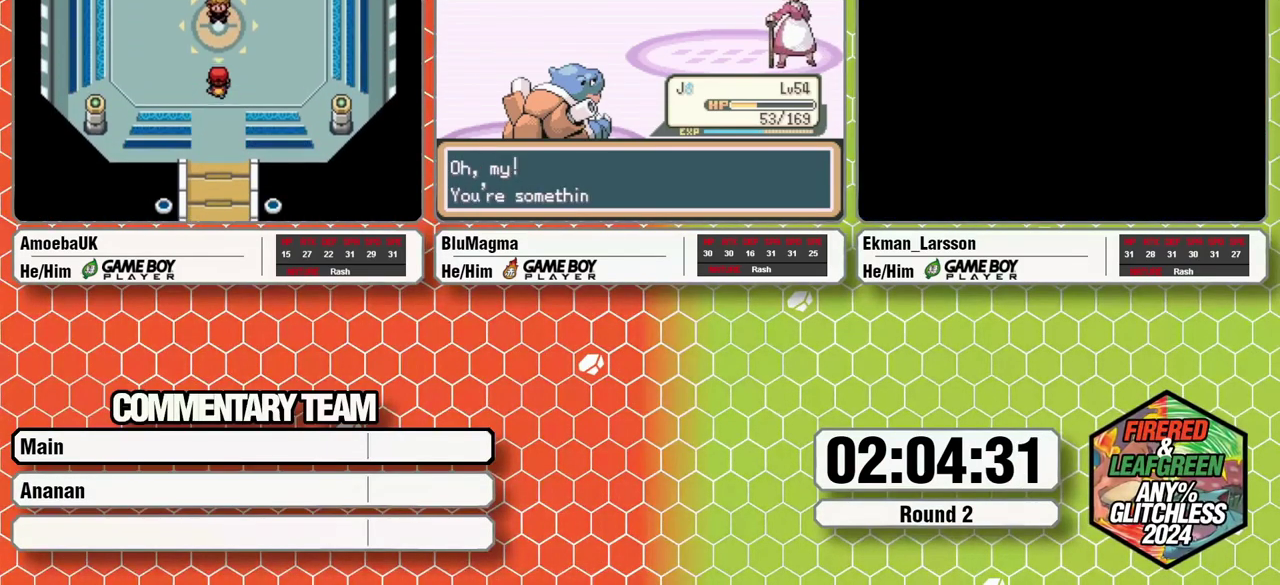
{"buttons": ["DPAD_DOWN", "DPAD_RIGHT"], "events": [[33, "A", "down"], [83, "L1", "down"], [117, "A", "up"], [150, "L1", "up"], [183, "A", "down"], [200, "L1", "down"], [250, "A", "up"], [300, "L1", "up"], [350, "A", "down"], [400, "L1", "down"], [433, "A", "up"], [467, "L1", "up"]]}
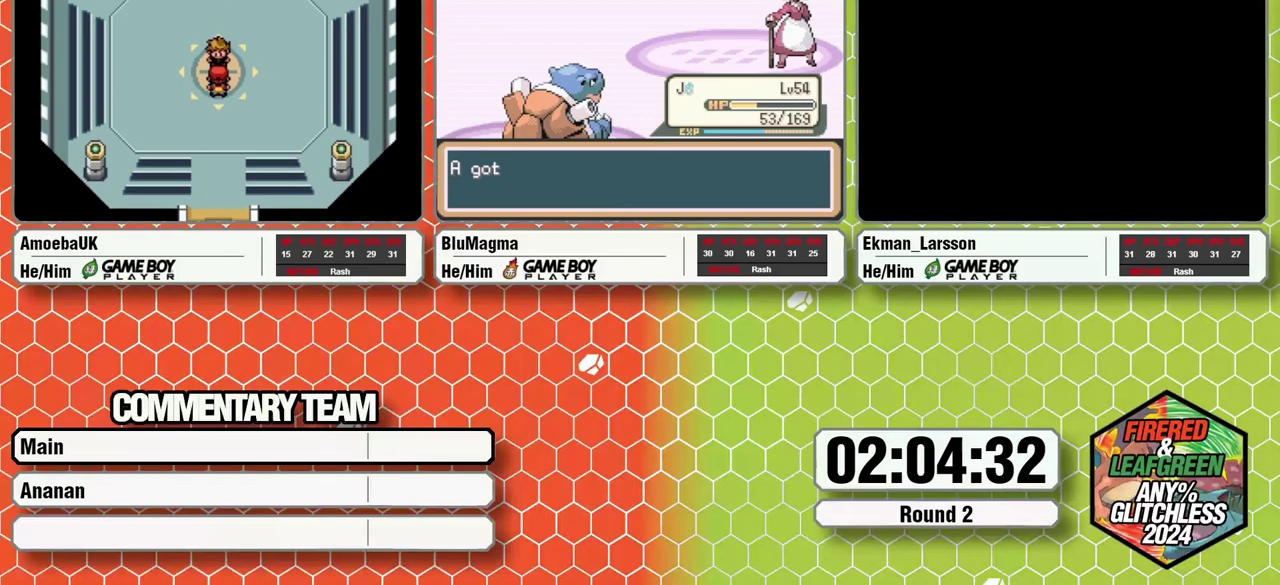
{"buttons": ["A", "DPAD_DOWN", "DPAD_RIGHT"], "events": [[33, "A", "down"], [67, "L1", "down"], [100, "A", "up"], [133, "L1", "up"], [200, "A", "down"], [233, "L1", "down"], [300, "A", "up"], [317, "L1", "up"], [350, "A", "down"], [417, "L1", "down"], [500, "L1", "up"]]}
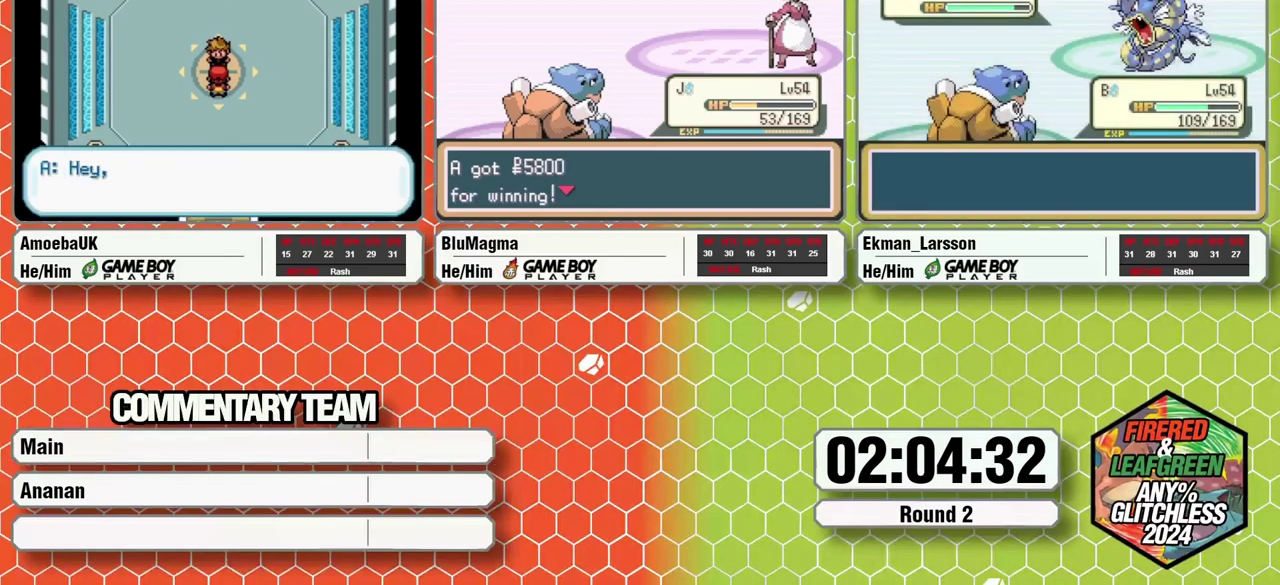
{"buttons": ["DPAD_DOWN", "DPAD_RIGHT"], "events": [[83, "L1", "down"], [117, "A", "up"], [133, "L1", "up"]]}
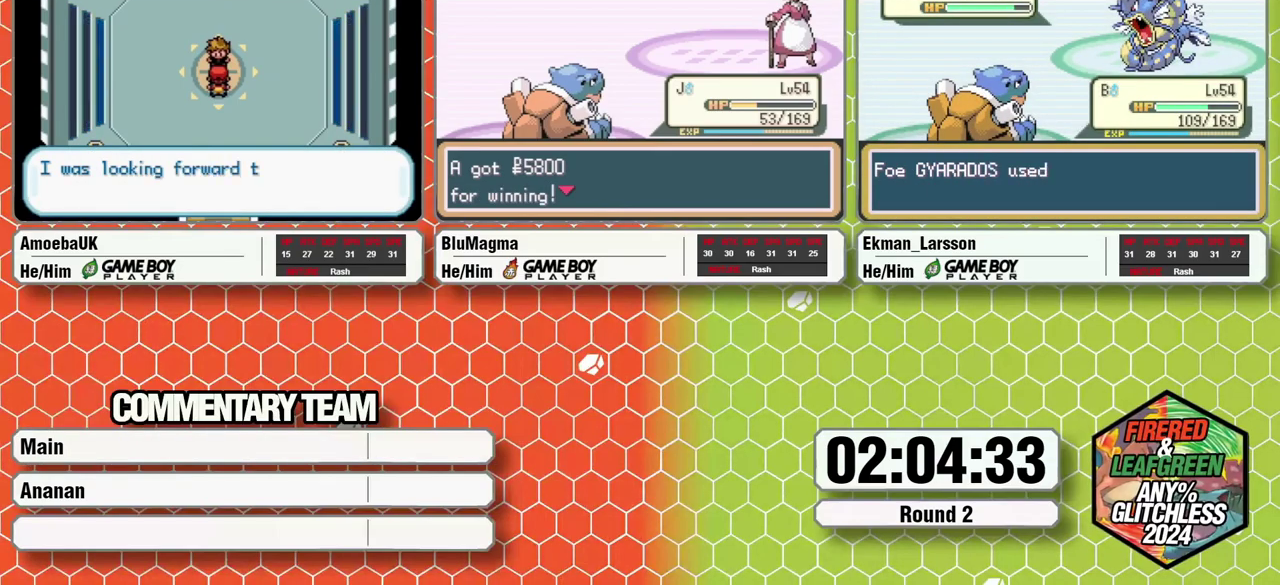
{"buttons": ["DPAD_DOWN", "DPAD_RIGHT"], "events": []}
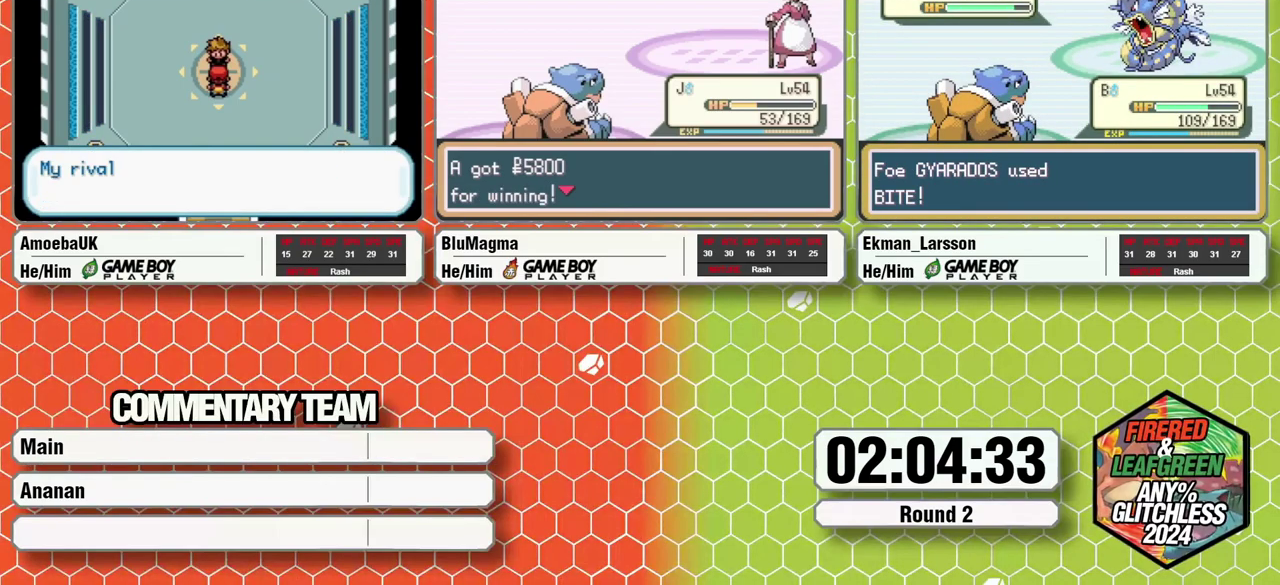
{"buttons": ["DPAD_DOWN", "DPAD_RIGHT"], "events": []}
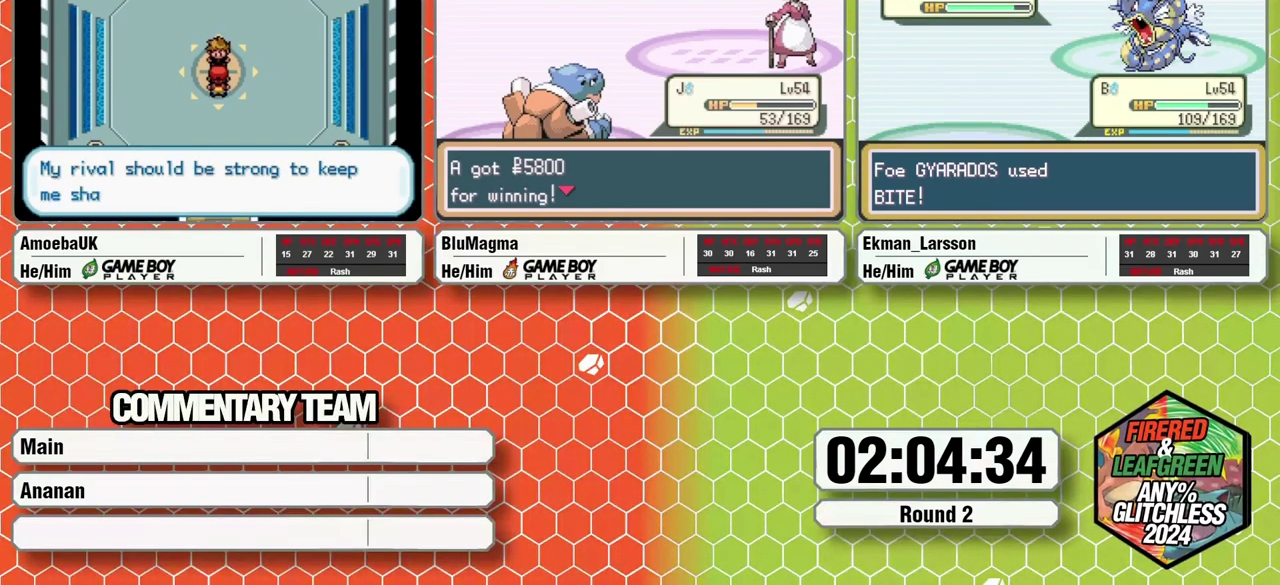
{"buttons": ["DPAD_DOWN", "DPAD_RIGHT"], "events": []}
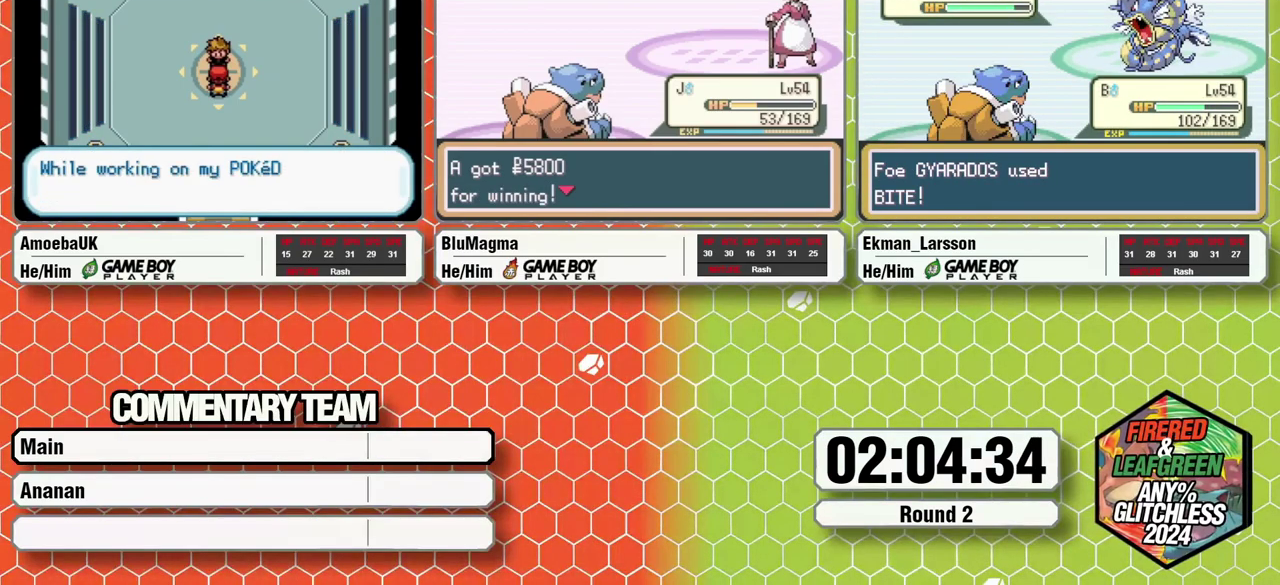
{"buttons": ["DPAD_DOWN", "DPAD_RIGHT"], "events": []}
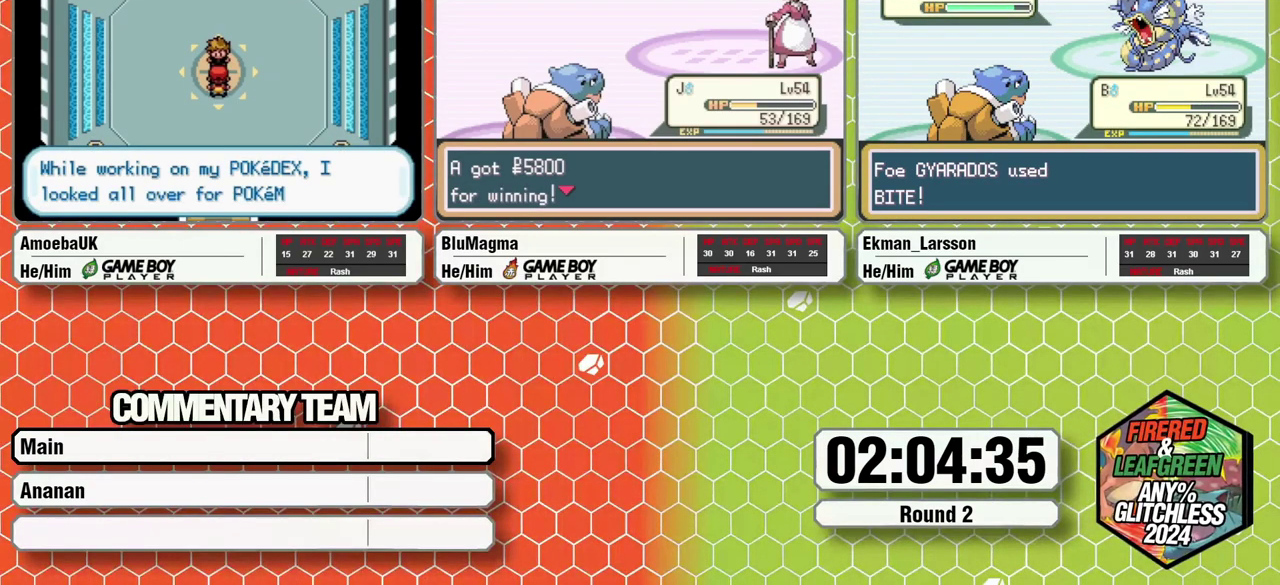
{"buttons": ["DPAD_DOWN", "DPAD_RIGHT"], "events": []}
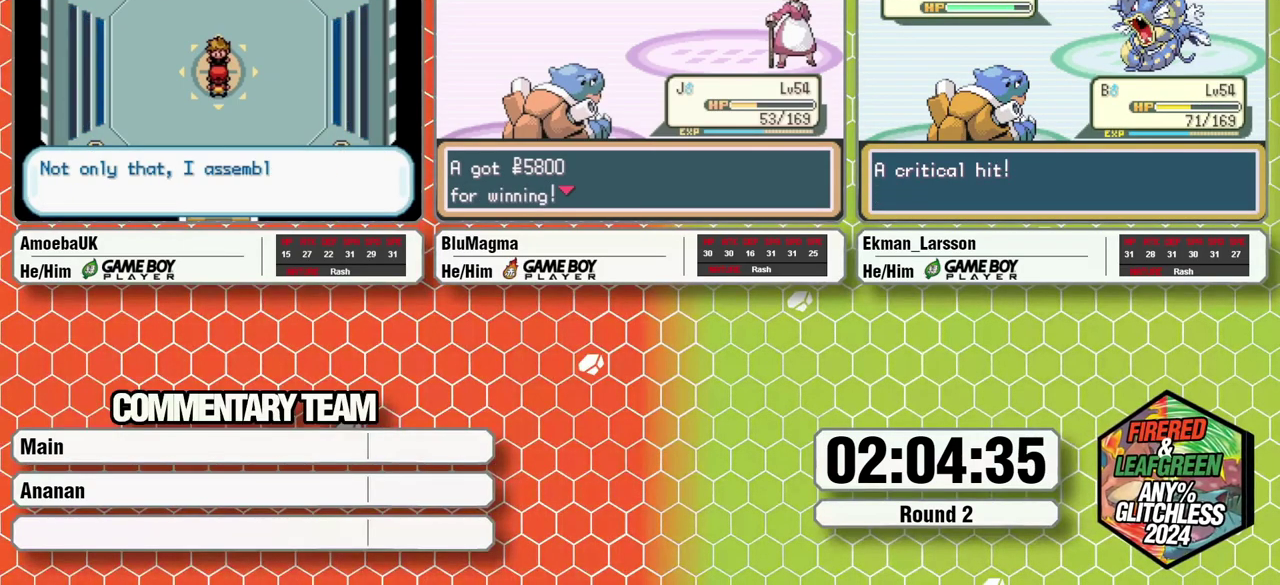
{"buttons": ["DPAD_DOWN", "DPAD_RIGHT"], "events": []}
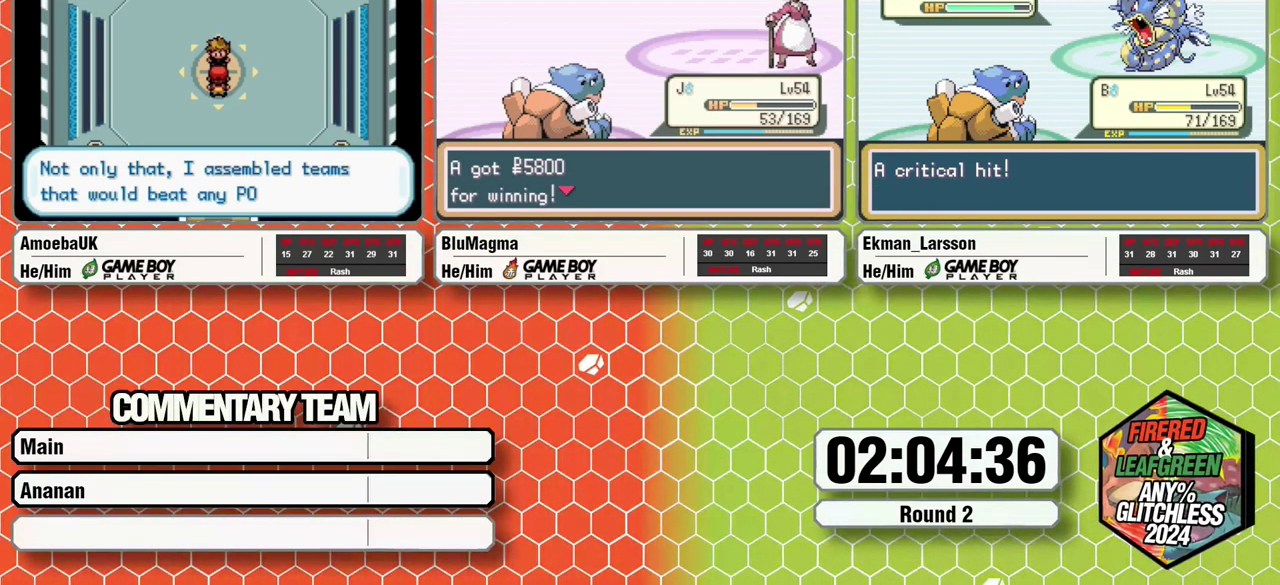
{"buttons": ["DPAD_DOWN", "DPAD_RIGHT"], "events": []}
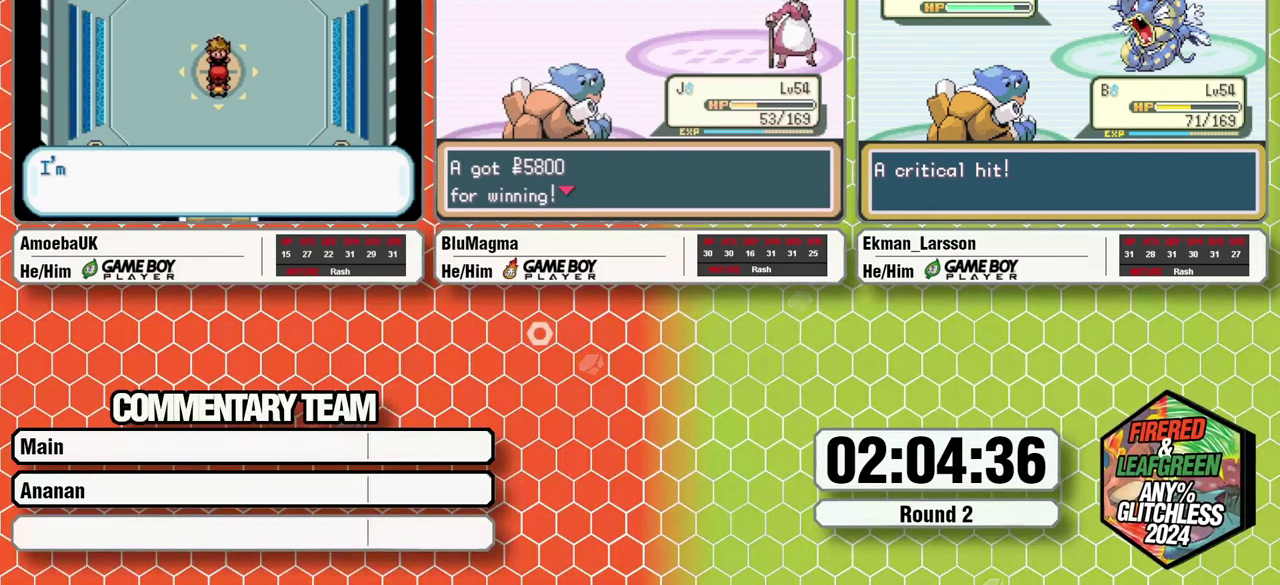
{"buttons": ["DPAD_DOWN", "DPAD_RIGHT"], "events": []}
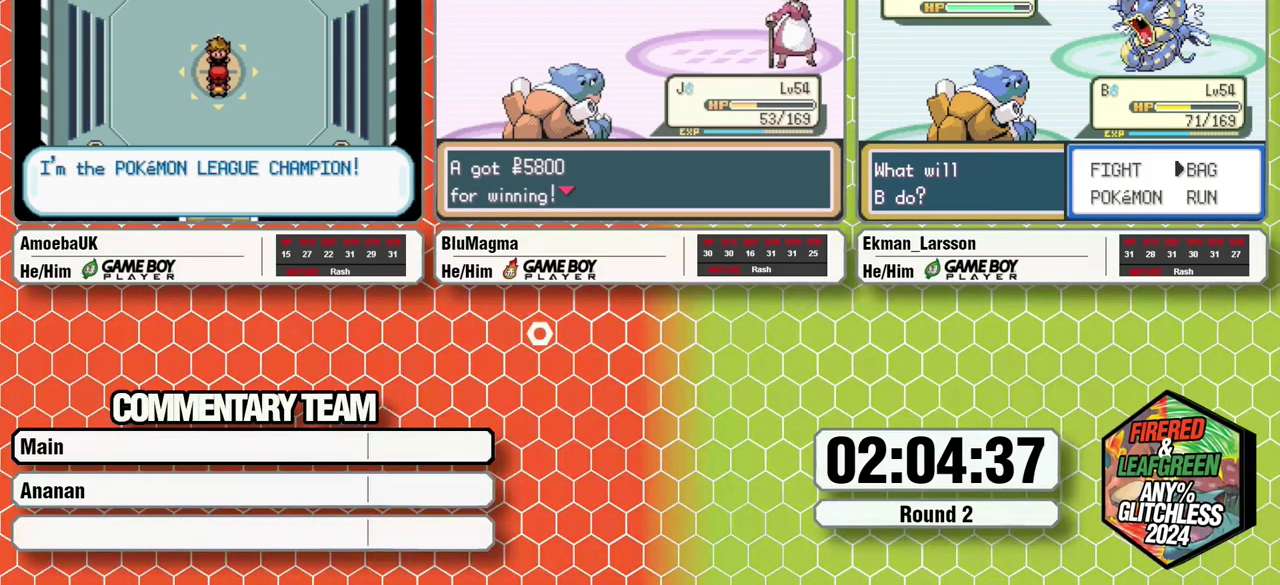
{"buttons": ["DPAD_DOWN", "DPAD_RIGHT"], "events": []}
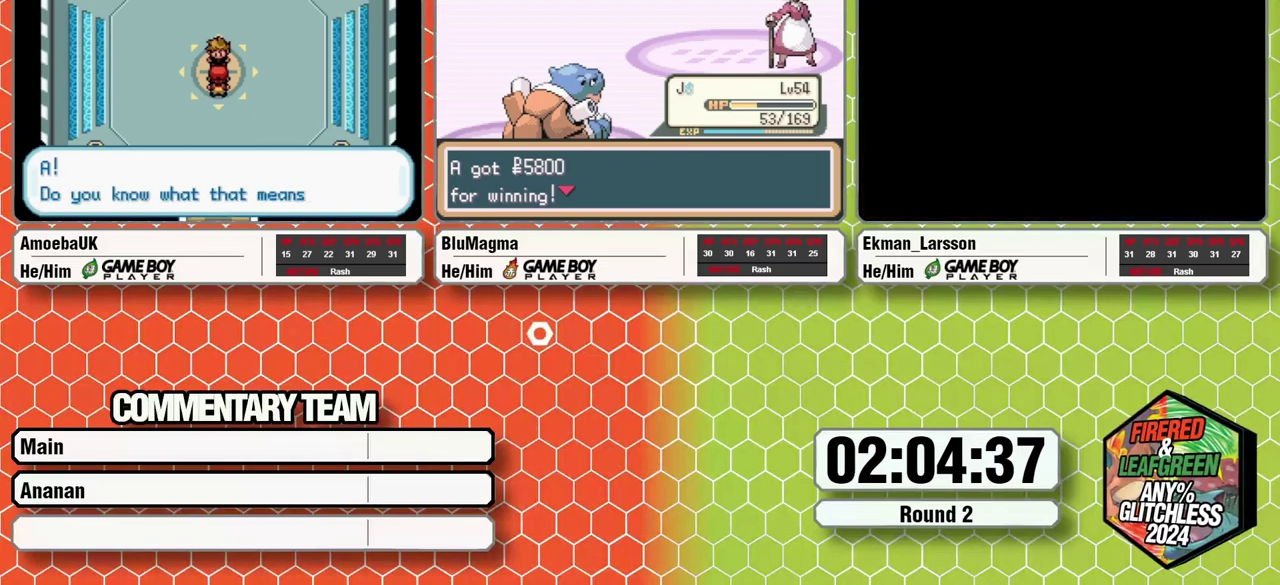
{"buttons": ["DPAD_DOWN", "DPAD_RIGHT"], "events": []}
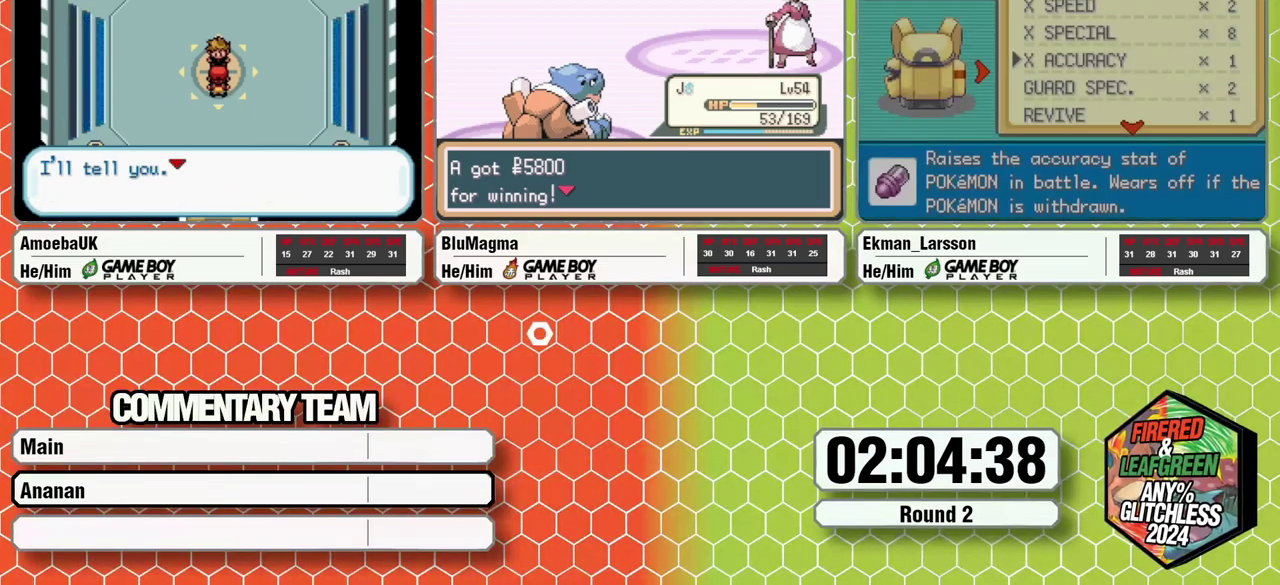
{"buttons": ["DPAD_DOWN", "DPAD_RIGHT"], "events": []}
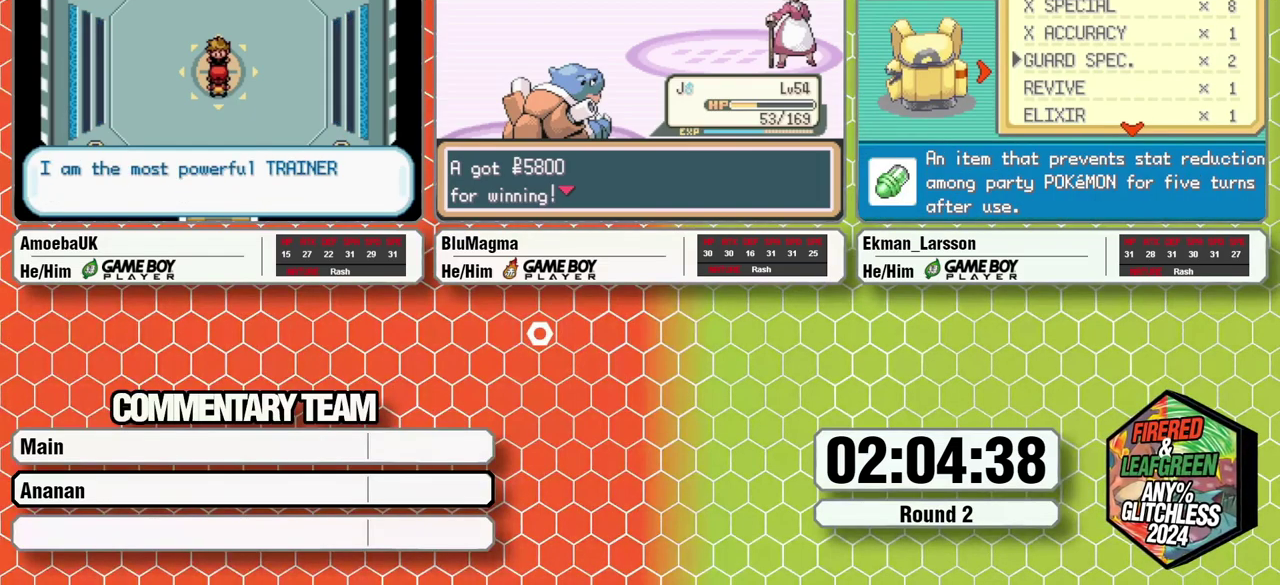
{"buttons": ["DPAD_DOWN", "DPAD_RIGHT"], "events": []}
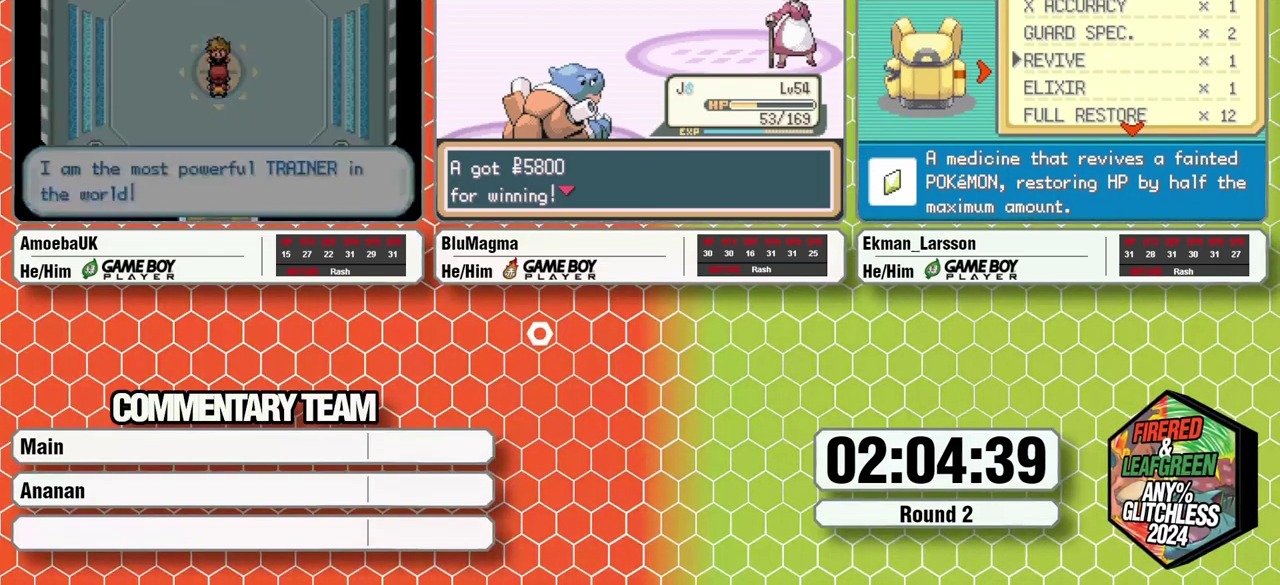
{"buttons": ["DPAD_DOWN", "DPAD_RIGHT"], "events": []}
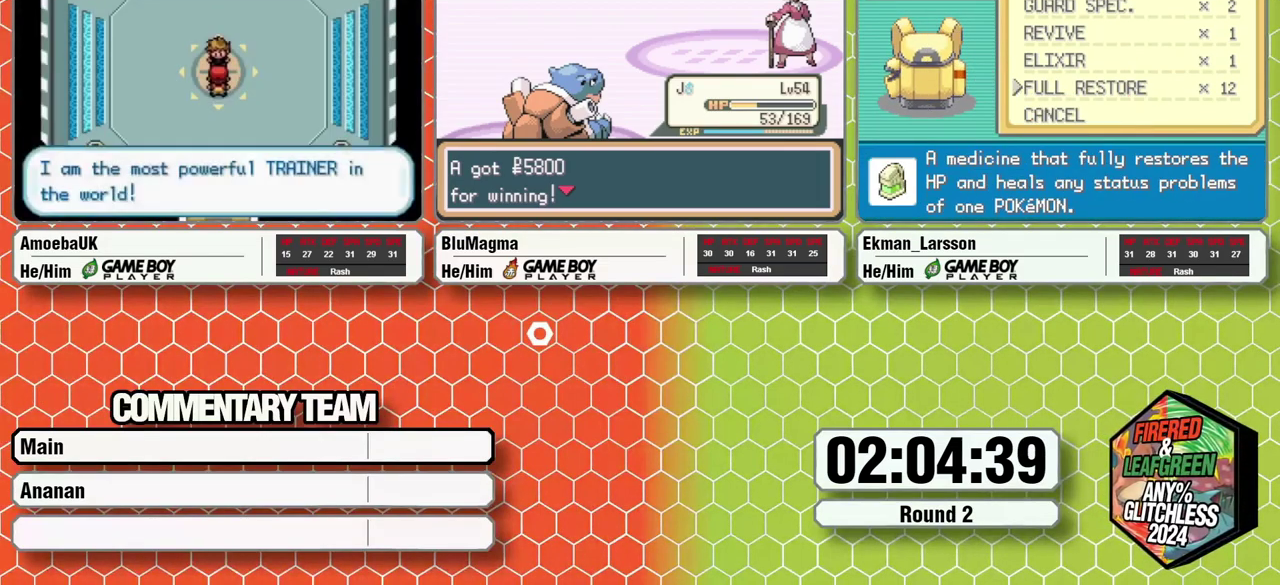
{"buttons": ["DPAD_DOWN", "DPAD_RIGHT"], "events": []}
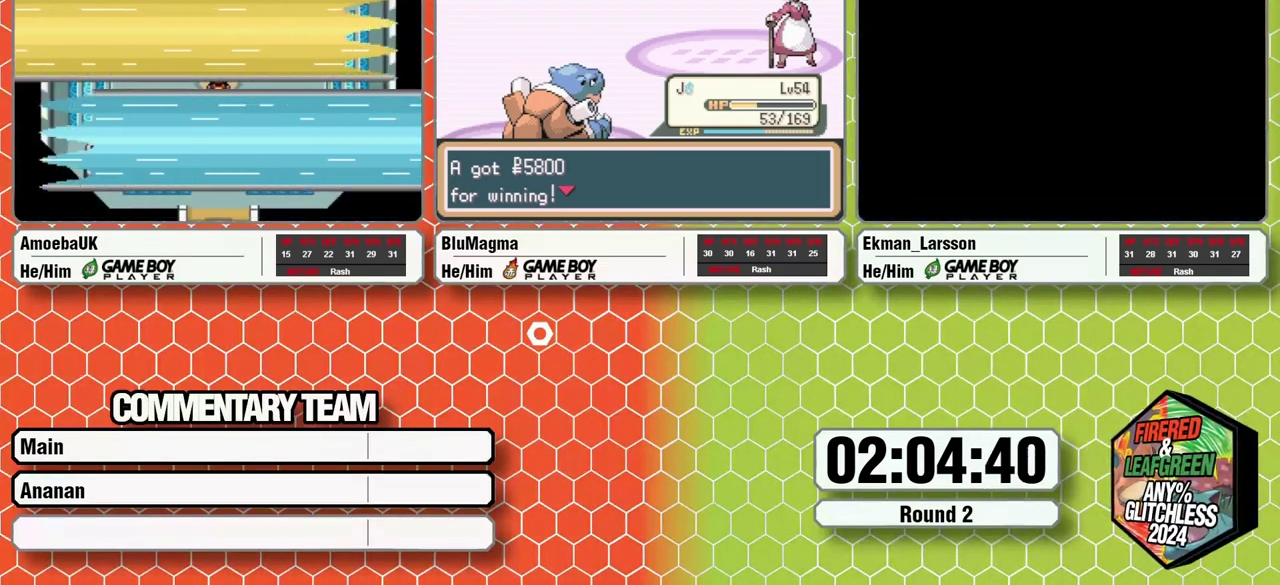
{"buttons": ["DPAD_DOWN", "DPAD_RIGHT"], "events": []}
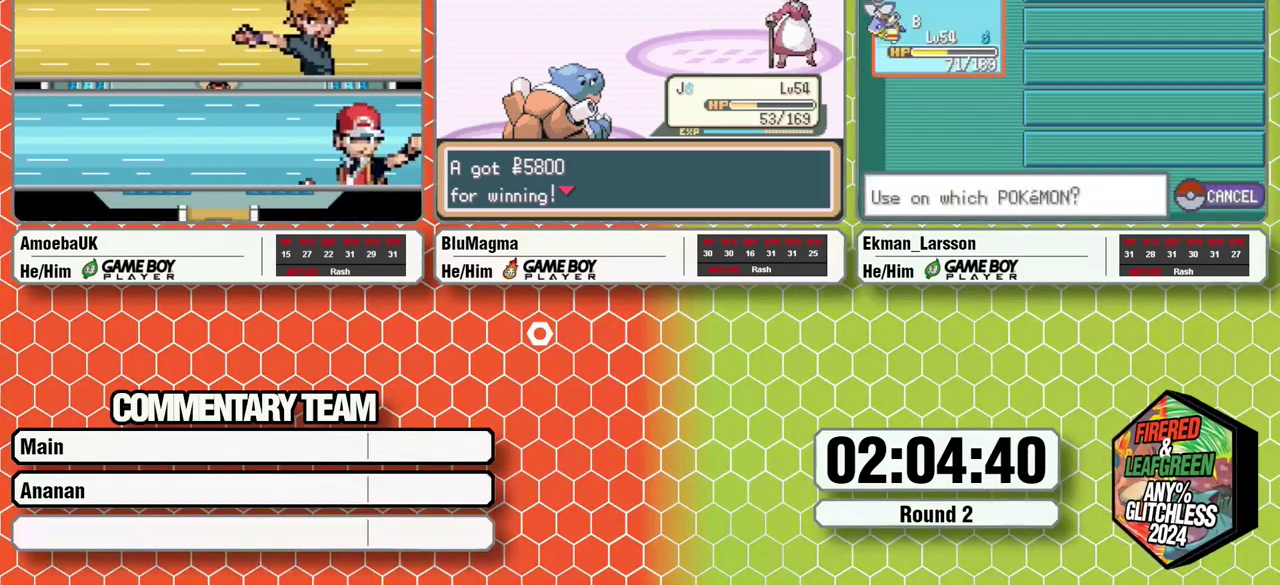
{"buttons": ["DPAD_DOWN", "DPAD_RIGHT"], "events": []}
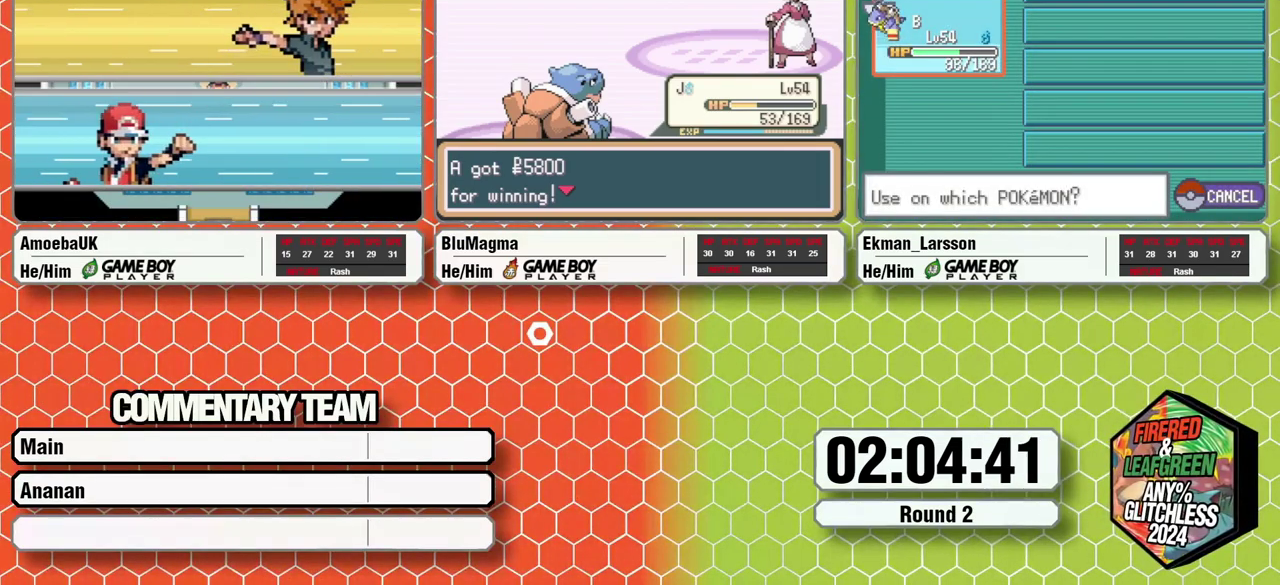
{"buttons": ["DPAD_DOWN", "DPAD_RIGHT"], "events": []}
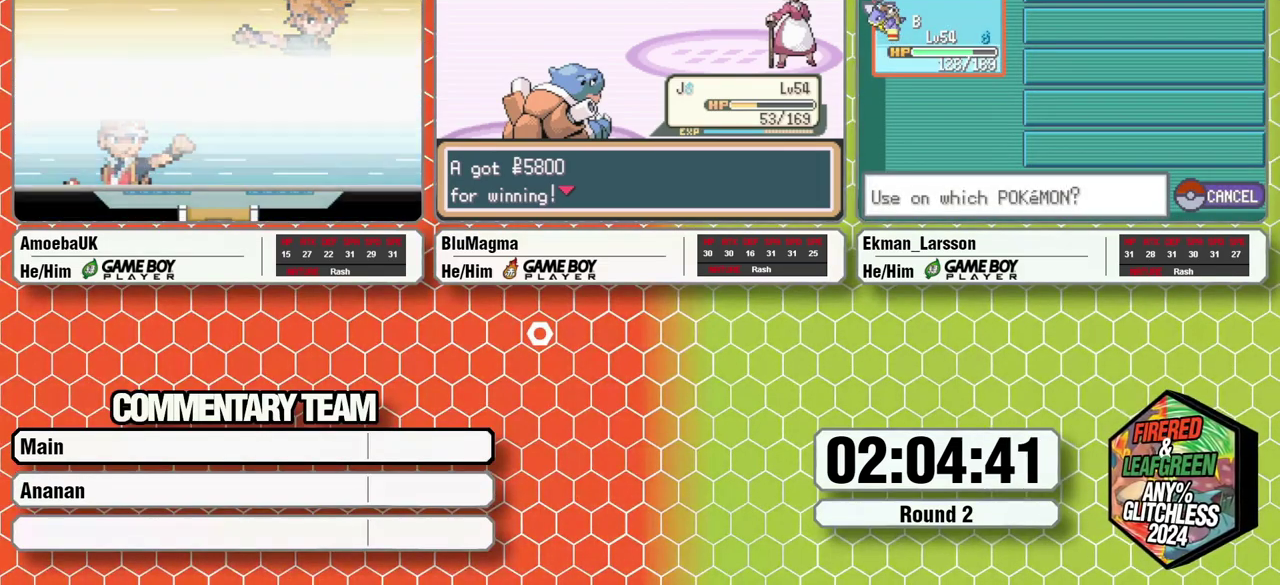
{"buttons": ["DPAD_DOWN", "DPAD_RIGHT"], "events": []}